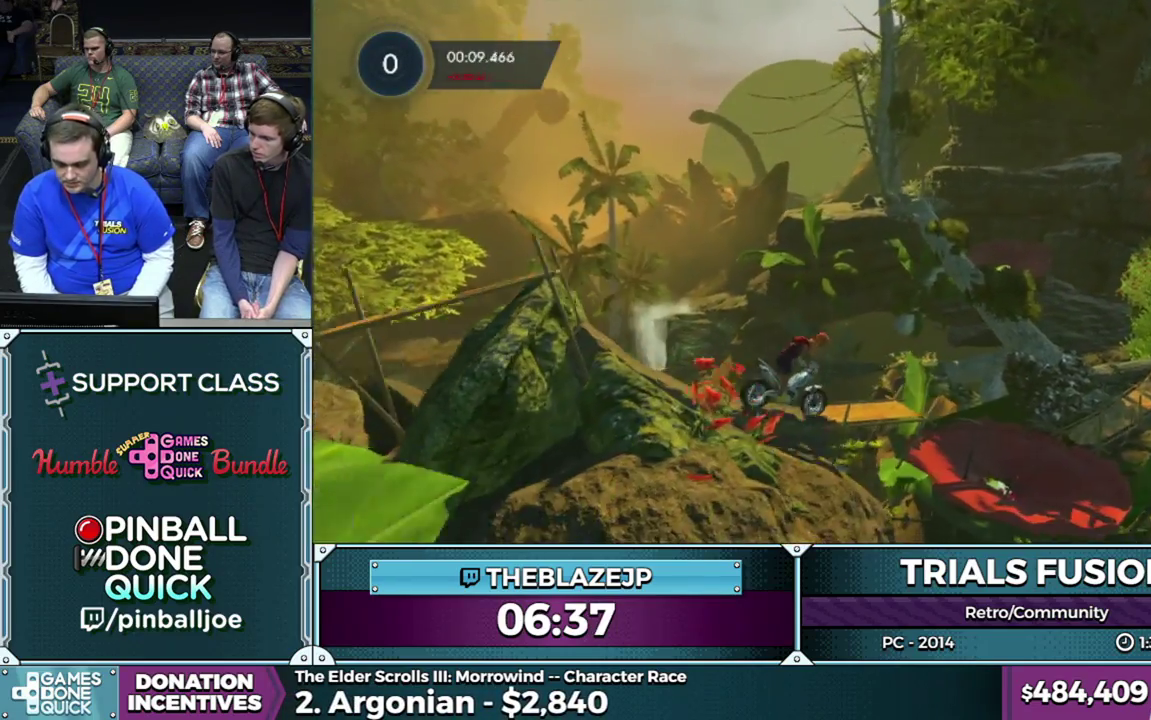
Gameplay with a controller (Xbox layout); each line is a JSON object with the inputs held at the frame after it. "events" lists button and stick changes between this image and that frame as [ms after this image, input, new state], when the widget could be followed in between. This overlay highlights the sticks when they move; stick clicks (L3) are not distinguishable. Not read: L3 R3.
{"buttons": ["R2"], "left_stick": "center", "events": [[383, "left_stick", "center"]]}
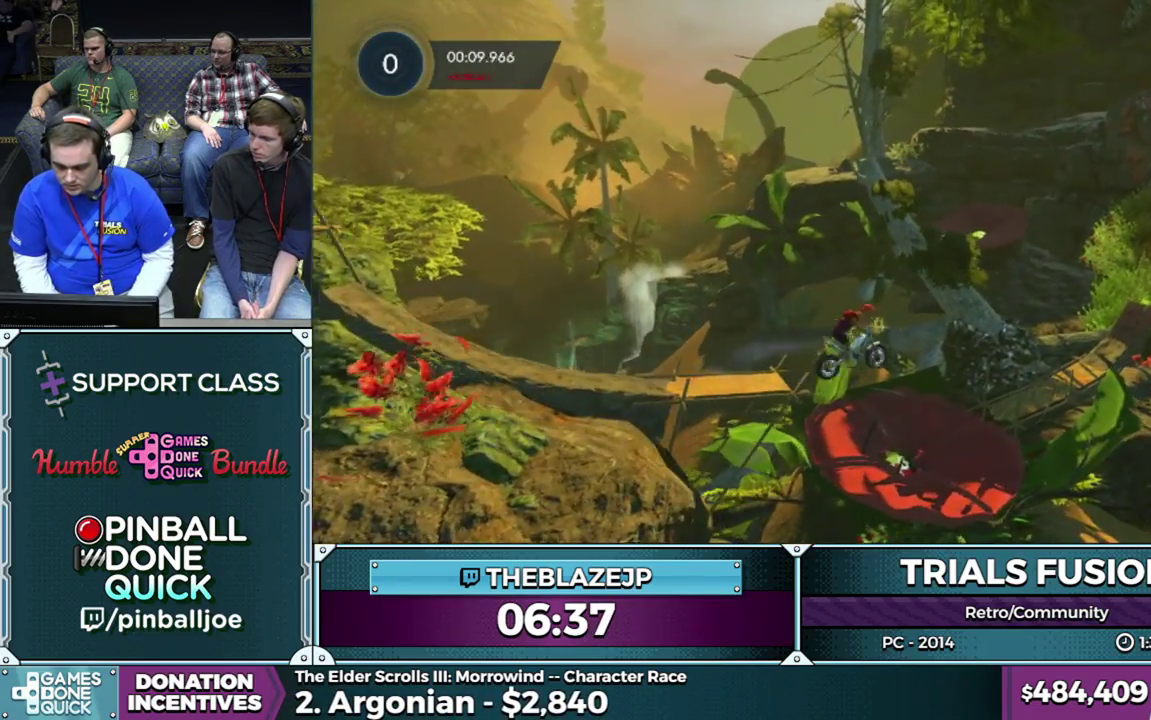
{"buttons": ["R2"], "left_stick": "up-right", "events": [[83, "R2", "up"], [133, "left_stick", "left"], [333, "R2", "down"], [400, "left_stick", "right"], [483, "left_stick", "up-right"]]}
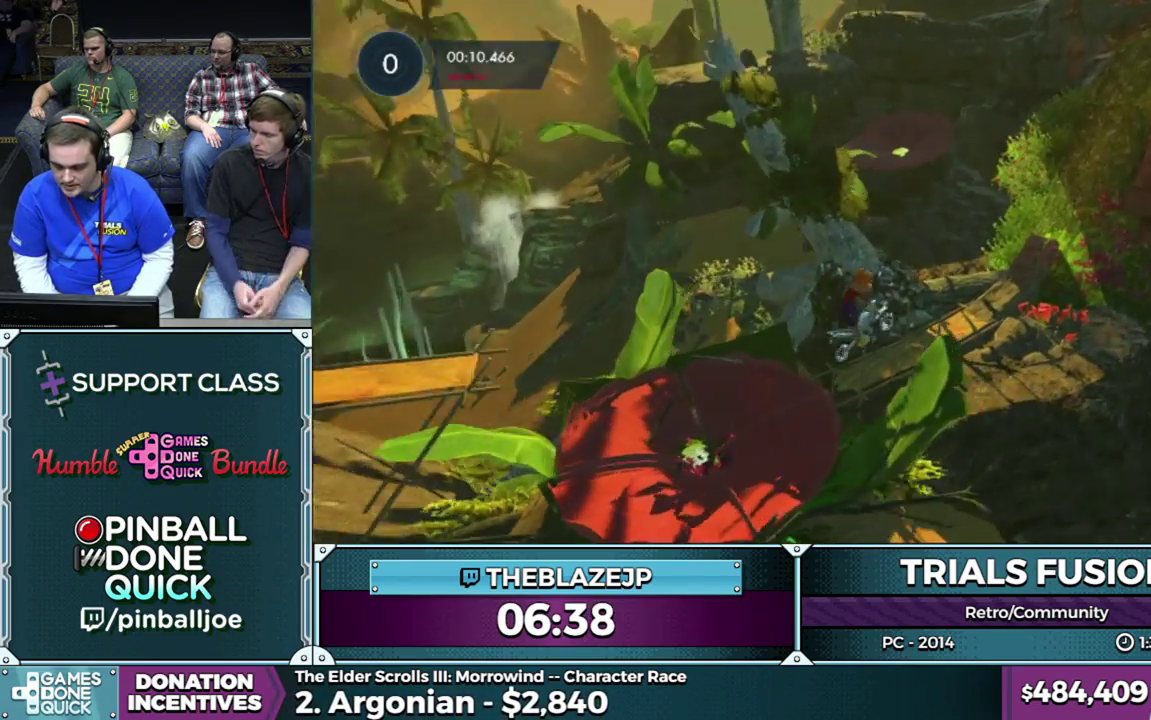
{"buttons": ["R2"], "left_stick": "center", "events": [[17, "left_stick", "right"], [50, "left_stick", "left"], [417, "left_stick", "center"]]}
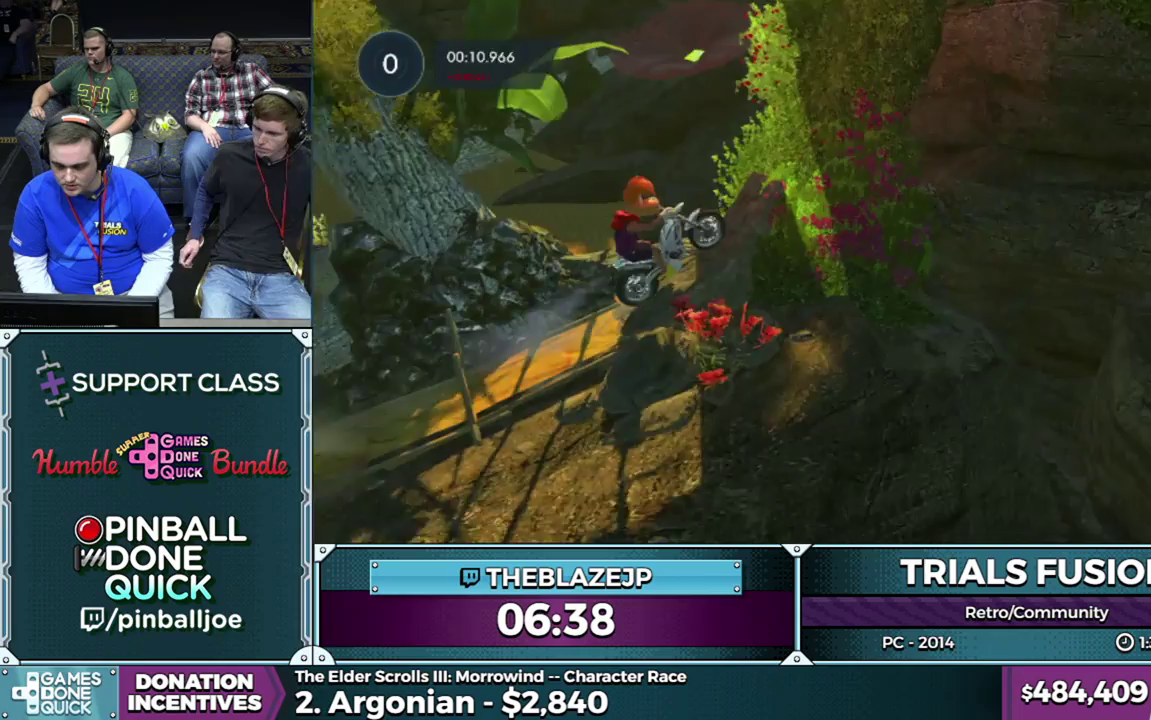
{"buttons": ["R2"], "left_stick": "right", "events": [[200, "left_stick", "left"], [350, "left_stick", "center"], [467, "left_stick", "right"]]}
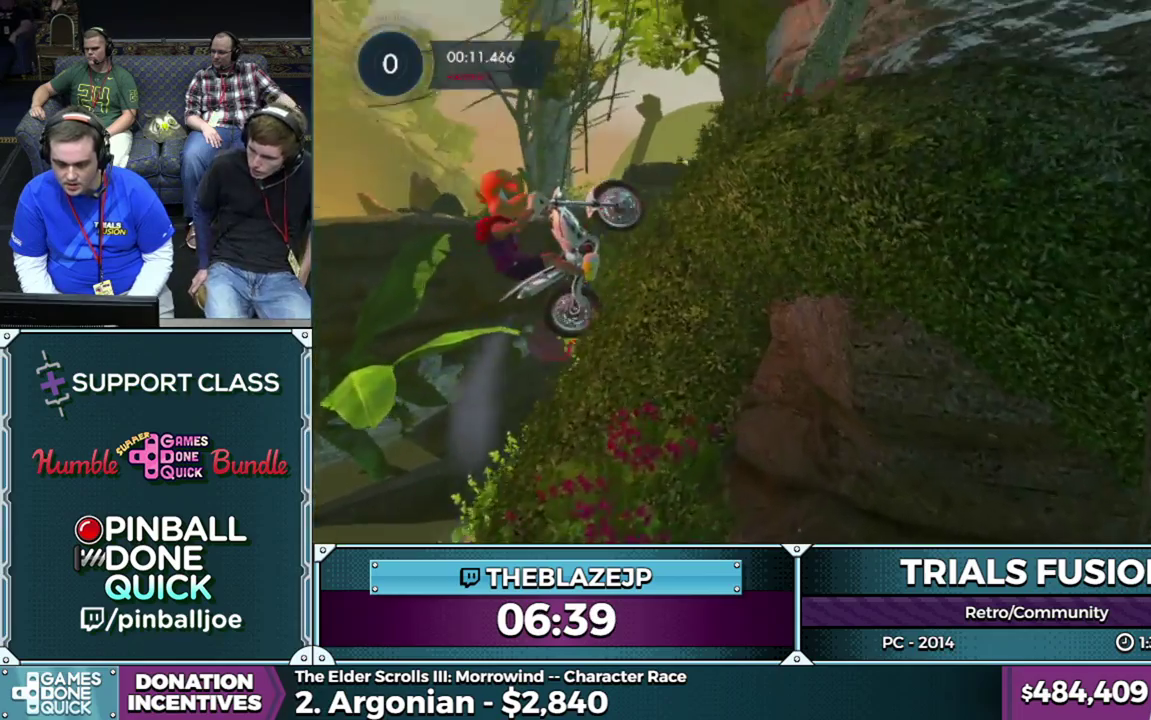
{"buttons": [], "left_stick": "right", "events": [[133, "left_stick", "center"], [317, "R2", "up"], [450, "left_stick", "right"]]}
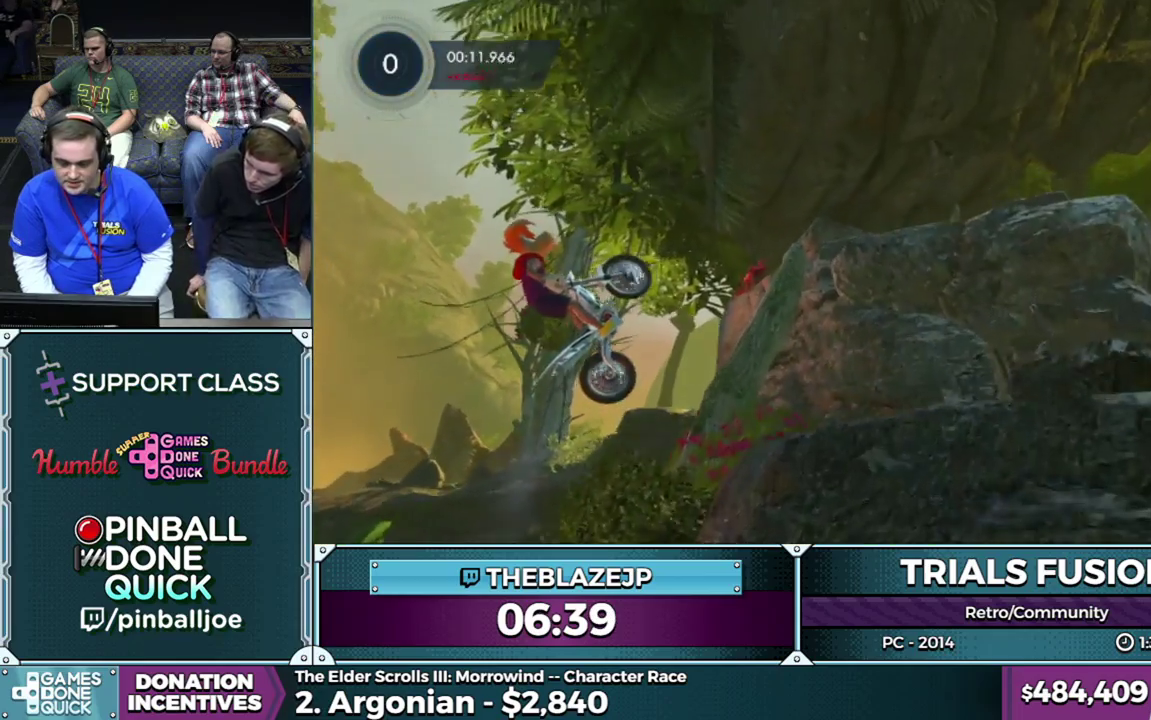
{"buttons": [], "left_stick": "right", "events": [[67, "left_stick", "center"], [233, "left_stick", "left"], [483, "left_stick", "right"]]}
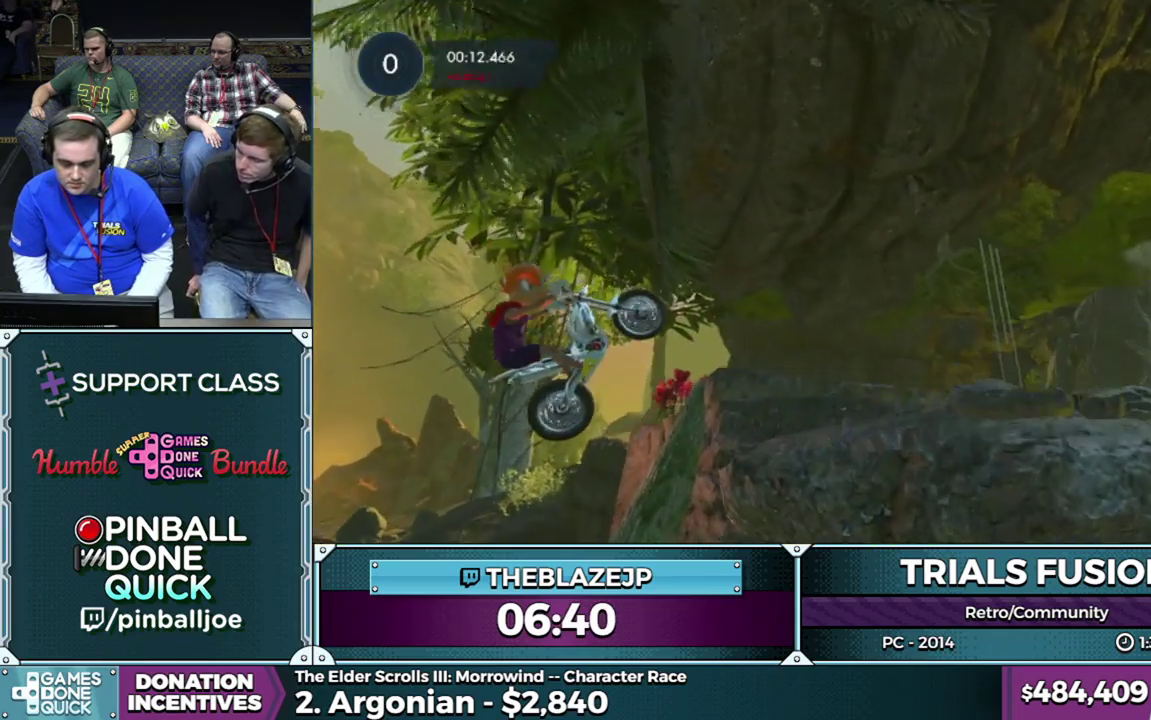
{"buttons": [], "left_stick": "left", "events": [[83, "R2", "down"], [267, "left_stick", "center"], [400, "left_stick", "left"], [500, "R2", "up"]]}
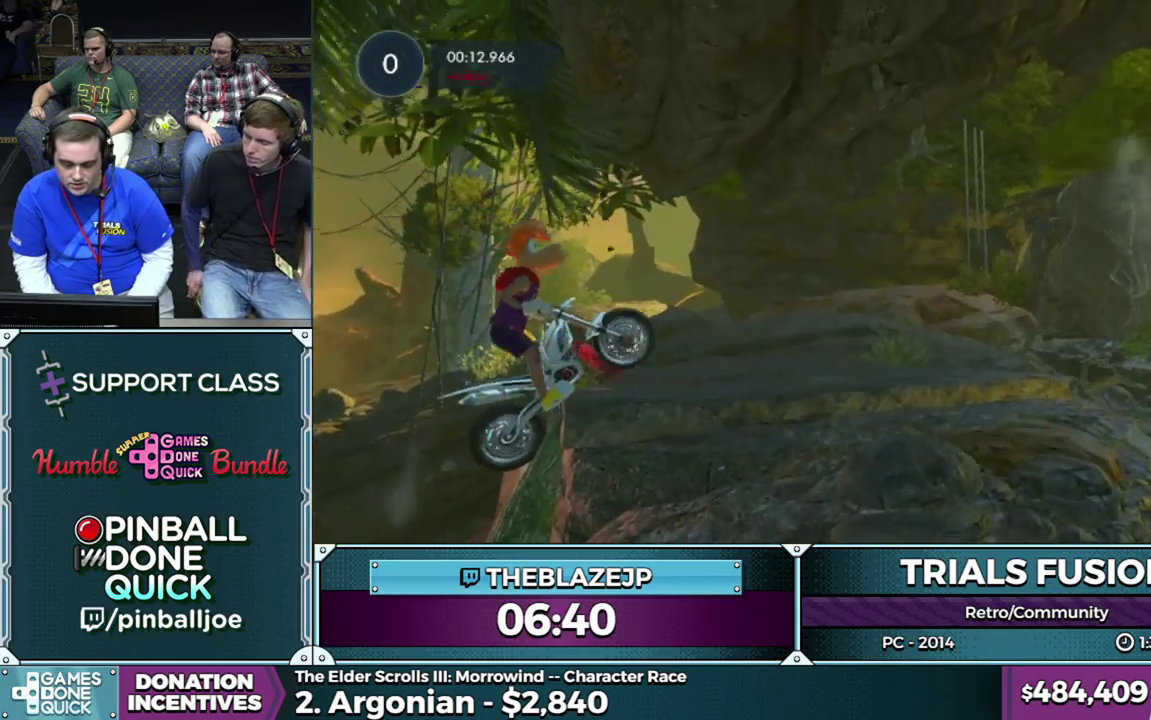
{"buttons": ["R2"], "left_stick": "right", "events": [[133, "R2", "down"], [333, "left_stick", "center"], [433, "left_stick", "right"]]}
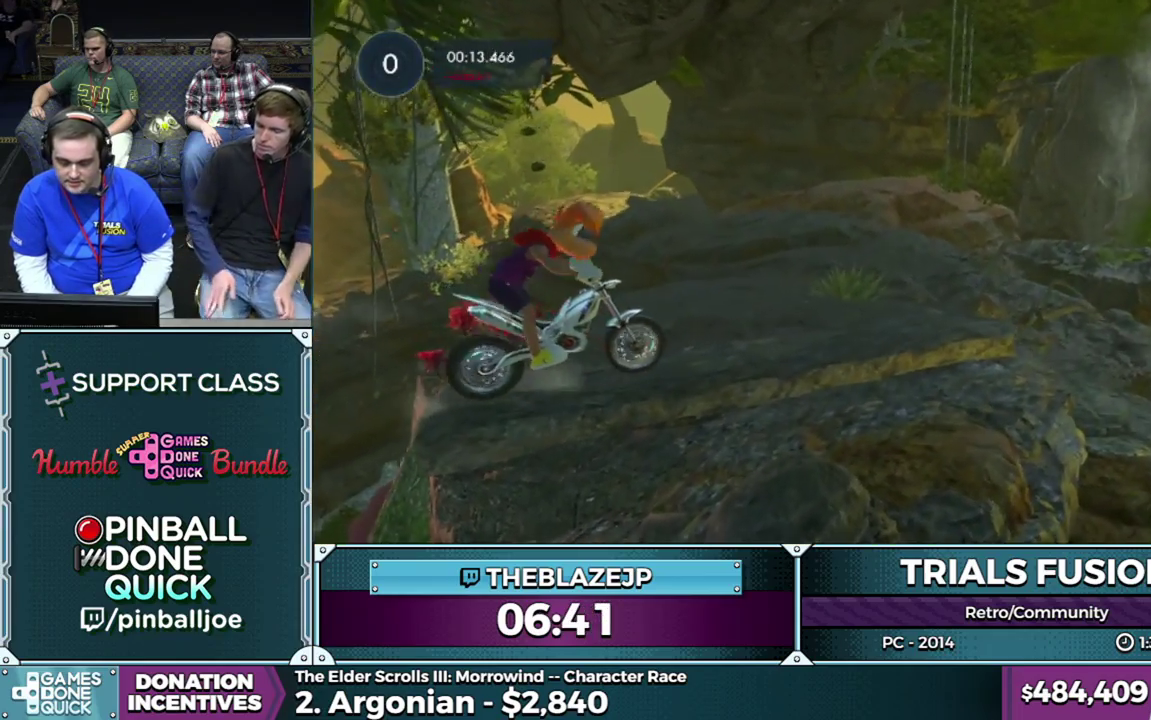
{"buttons": ["R2"], "left_stick": "center", "events": [[50, "left_stick", "center"], [150, "left_stick", "right"], [350, "left_stick", "center"]]}
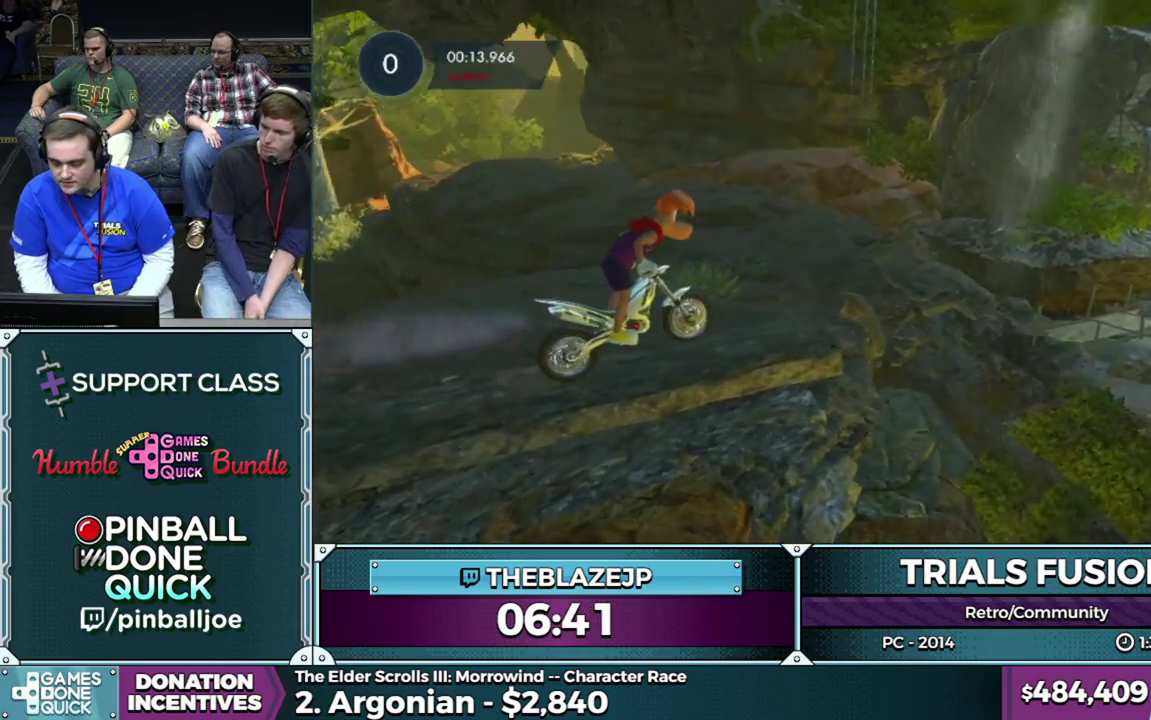
{"buttons": [], "left_stick": "left", "events": [[233, "left_stick", "left"], [400, "R2", "up"]]}
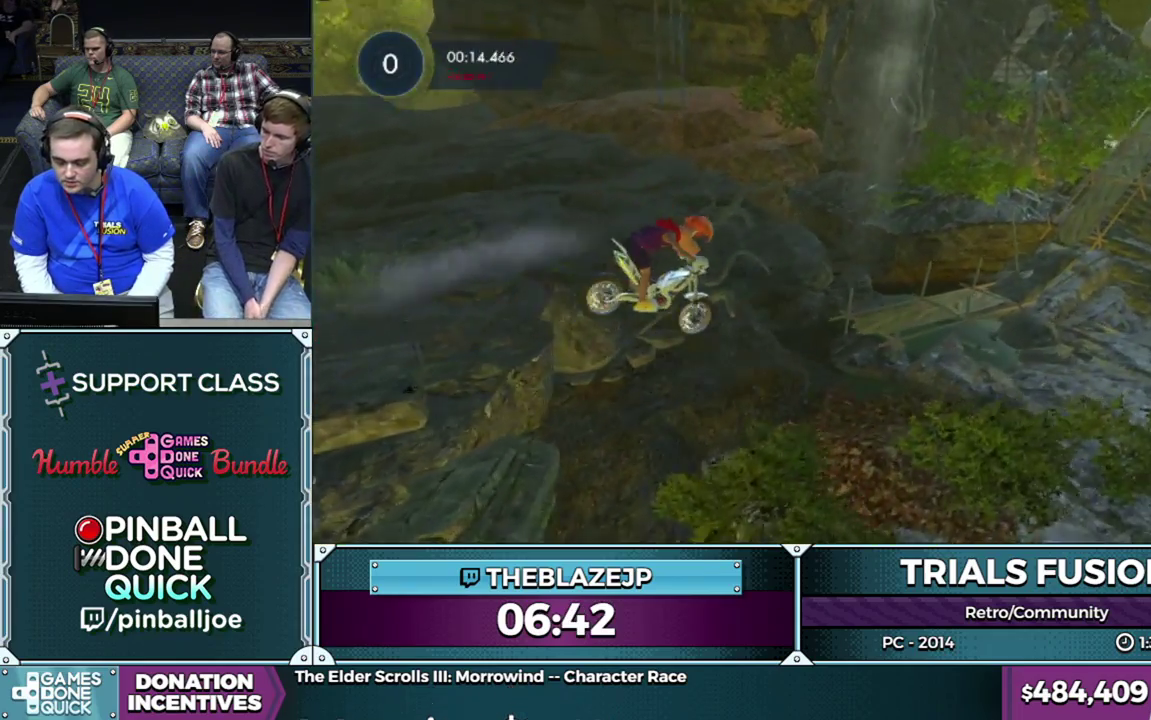
{"buttons": ["R2"], "left_stick": "center", "events": [[100, "R2", "down"], [500, "left_stick", "center"]]}
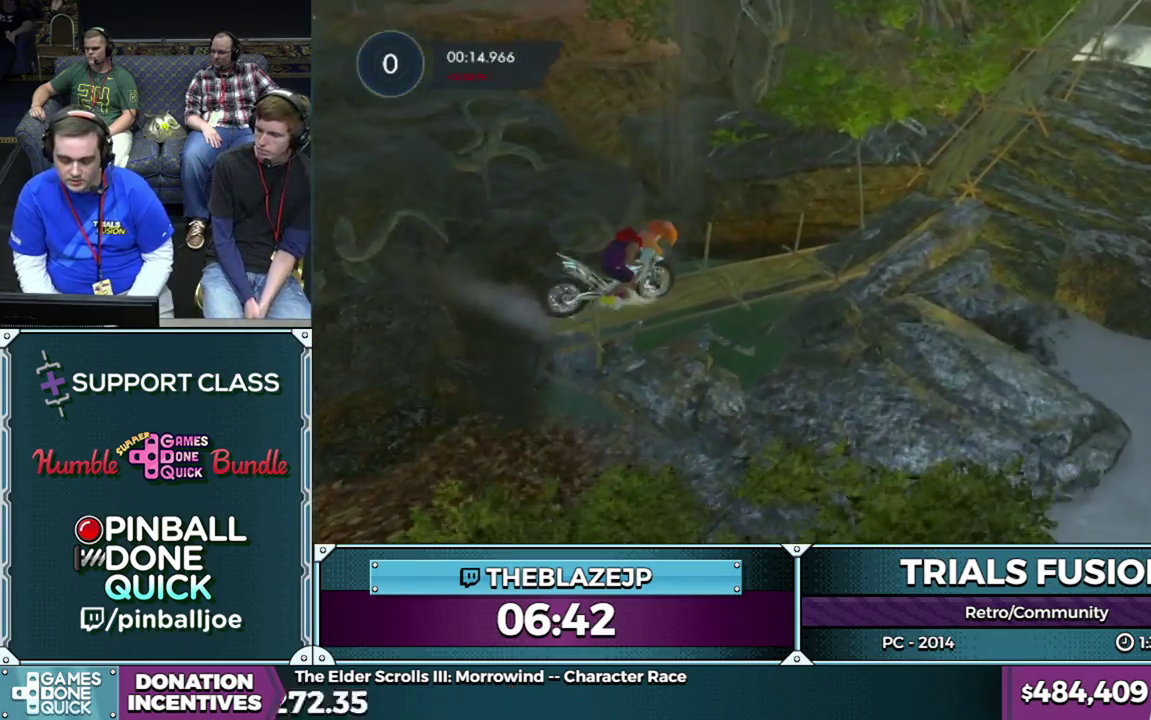
{"buttons": ["R2"], "left_stick": "center", "events": [[217, "R2", "up"], [433, "R2", "down"]]}
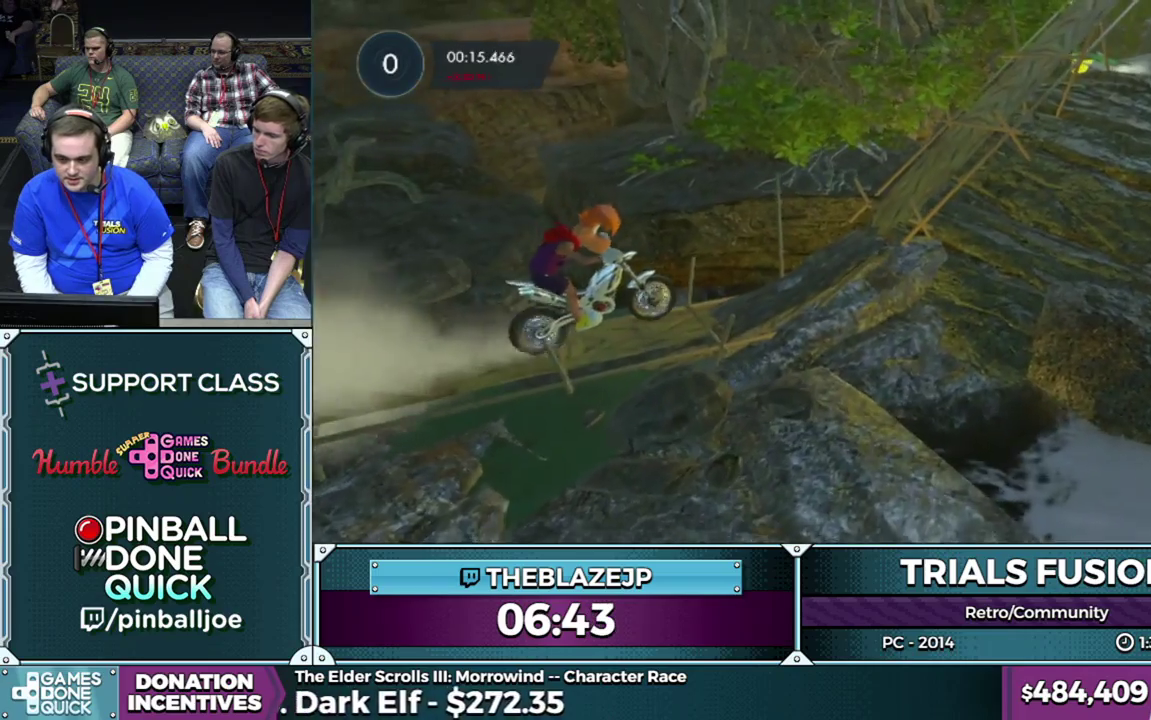
{"buttons": ["R2"], "left_stick": "center", "events": [[217, "left_stick", "left"], [367, "left_stick", "center"]]}
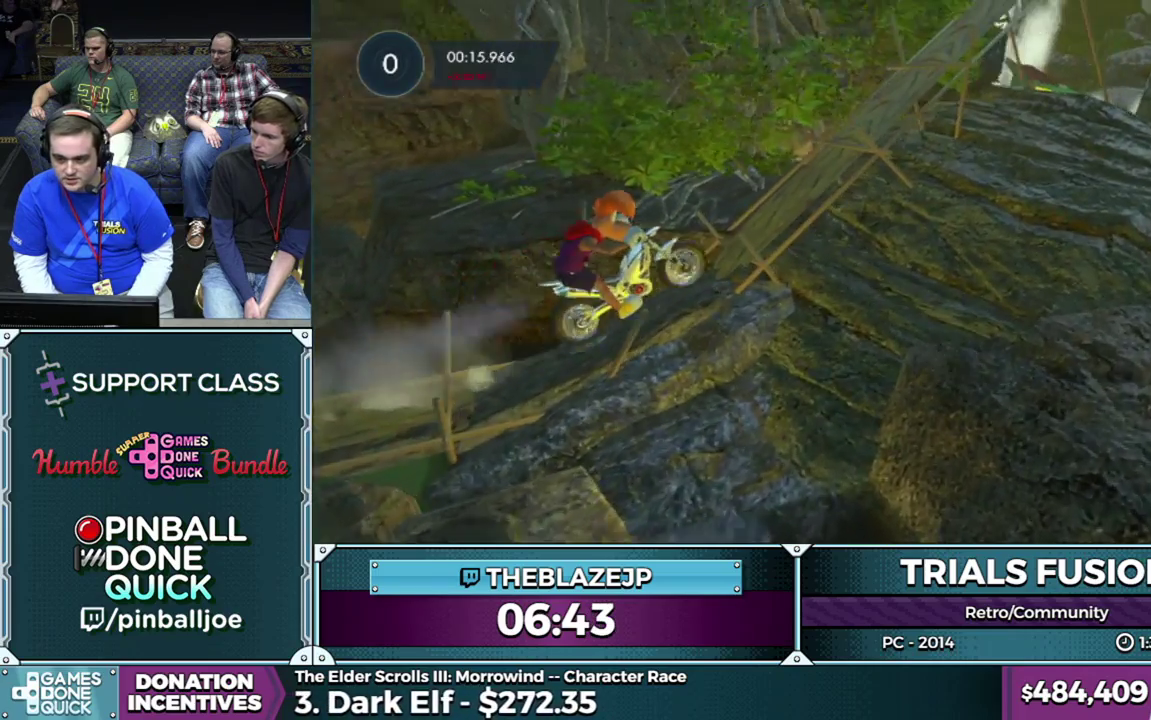
{"buttons": ["R2"], "left_stick": "center", "events": []}
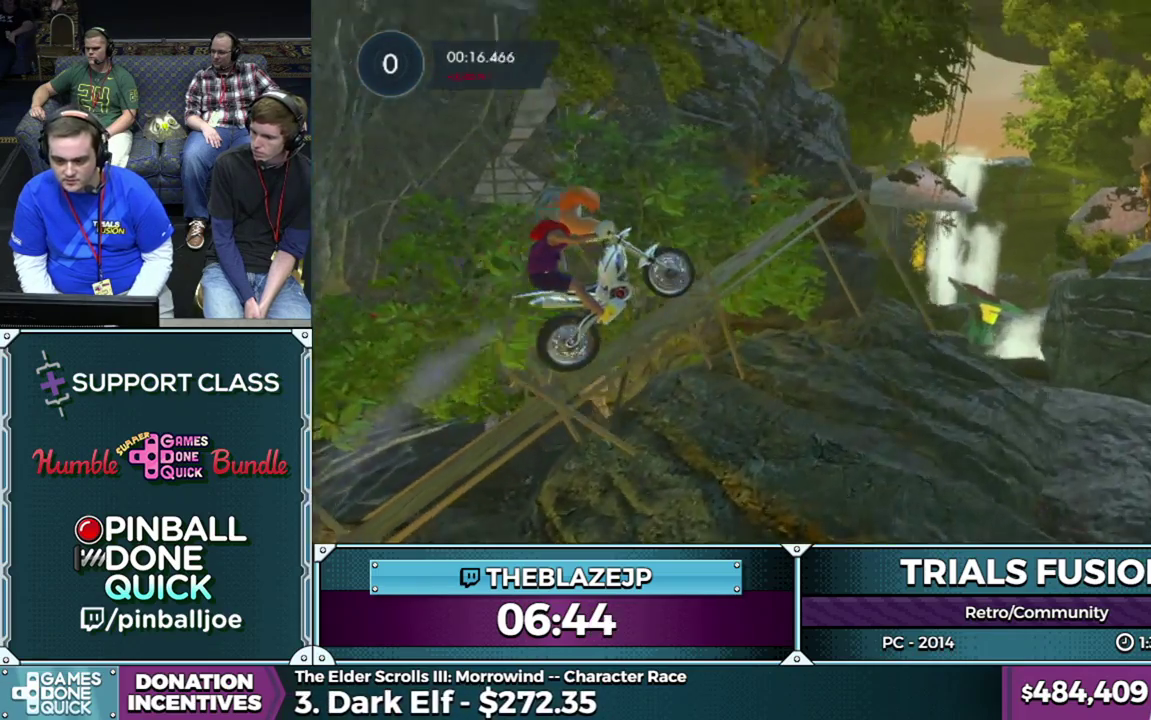
{"buttons": [], "left_stick": "up-right"}
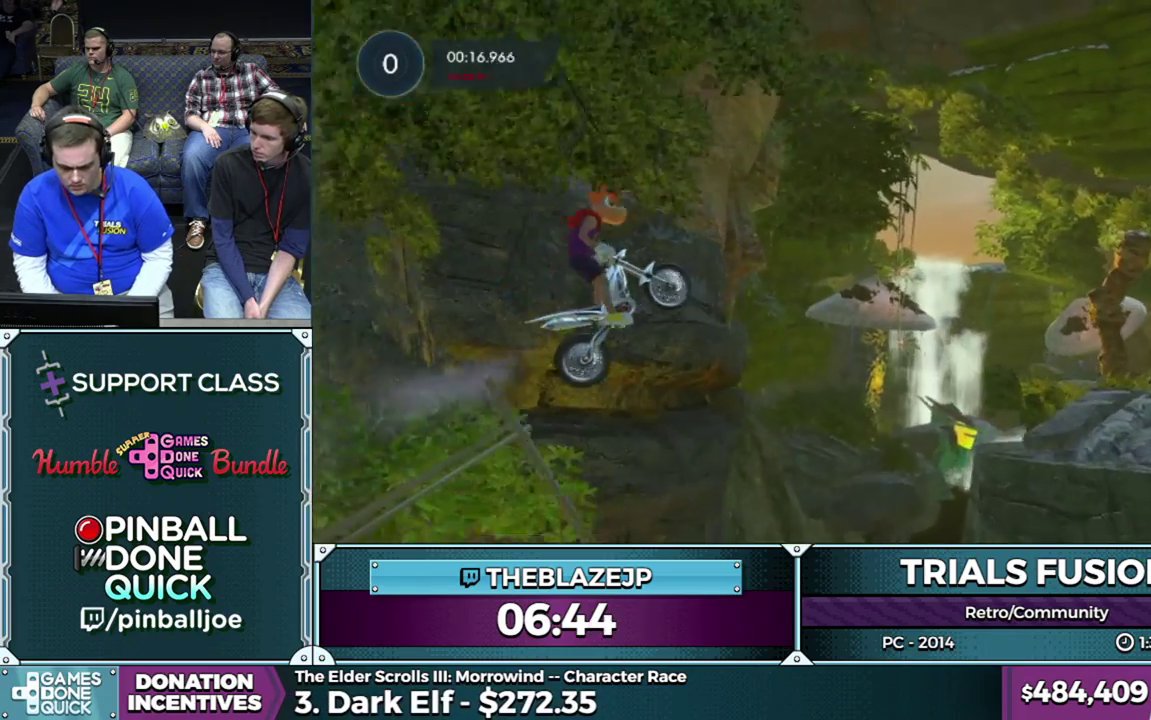
{"buttons": [], "left_stick": "center"}
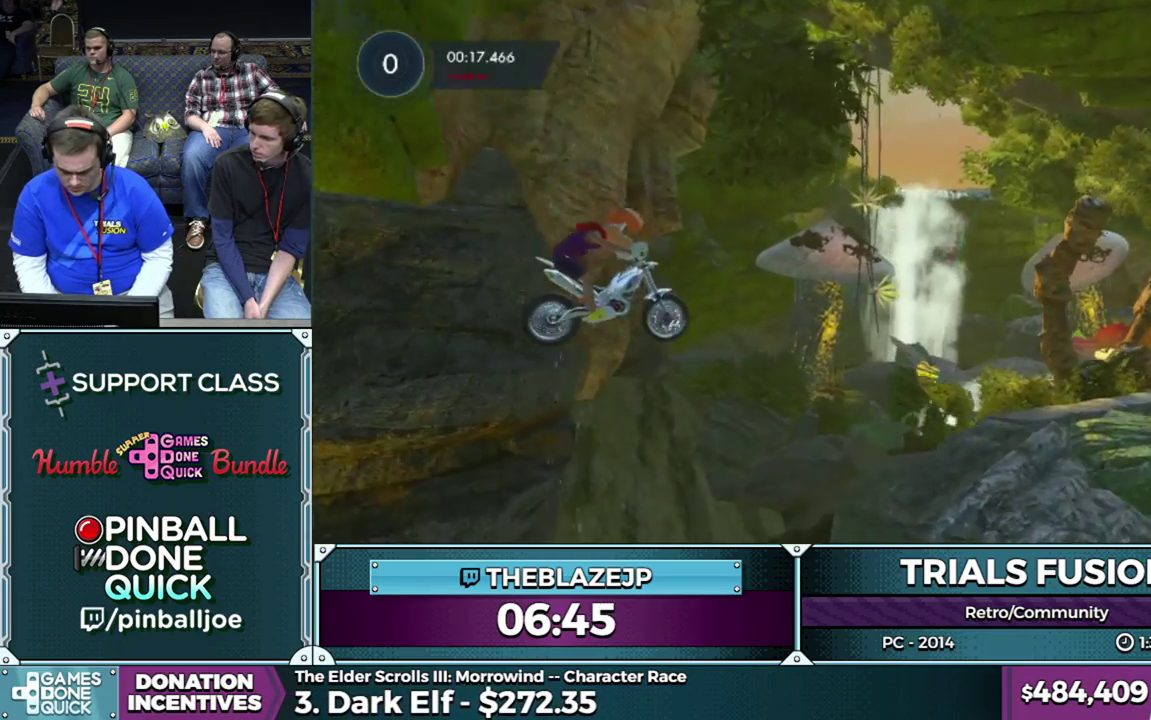
{"buttons": [], "left_stick": "center", "events": [[33, "left_stick", "left"], [233, "left_stick", "center"], [317, "left_stick", "left"], [467, "left_stick", "center"]]}
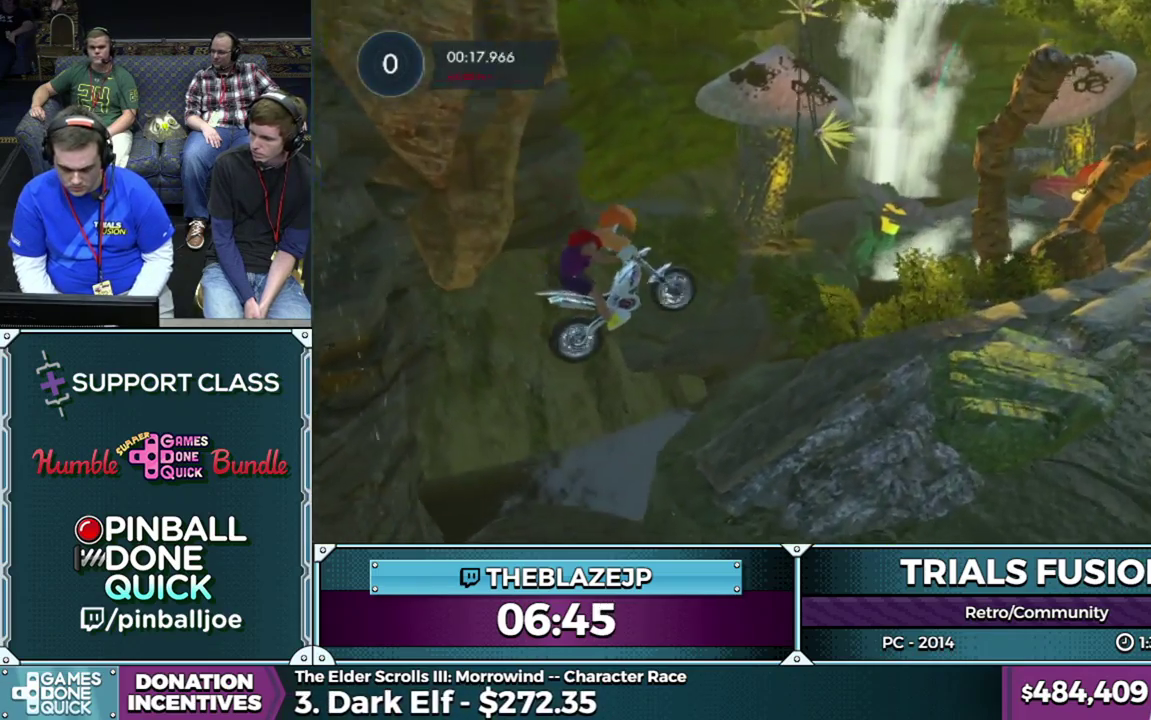
{"buttons": ["R2"], "left_stick": "left", "events": [[17, "left_stick", "right"], [167, "left_stick", "center"], [267, "R2", "down"], [417, "left_stick", "left"]]}
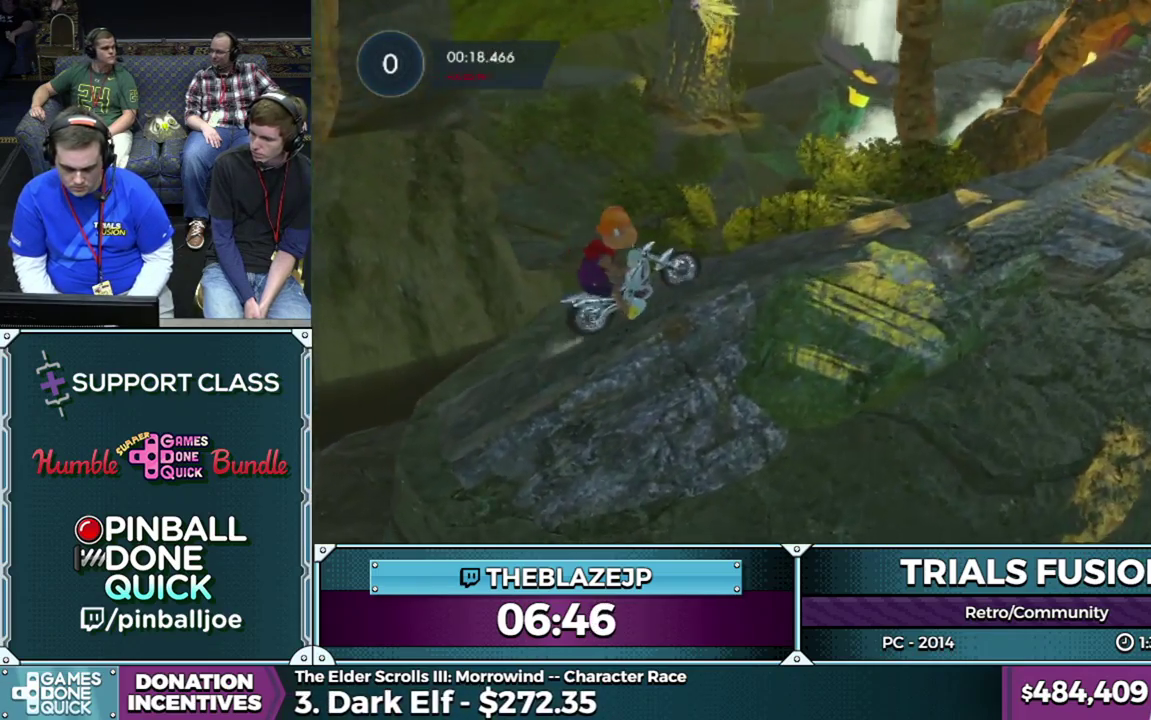
{"buttons": ["R2"], "left_stick": "left", "events": [[83, "R2", "up"], [83, "left_stick", "center"], [233, "left_stick", "left"], [467, "R2", "down"]]}
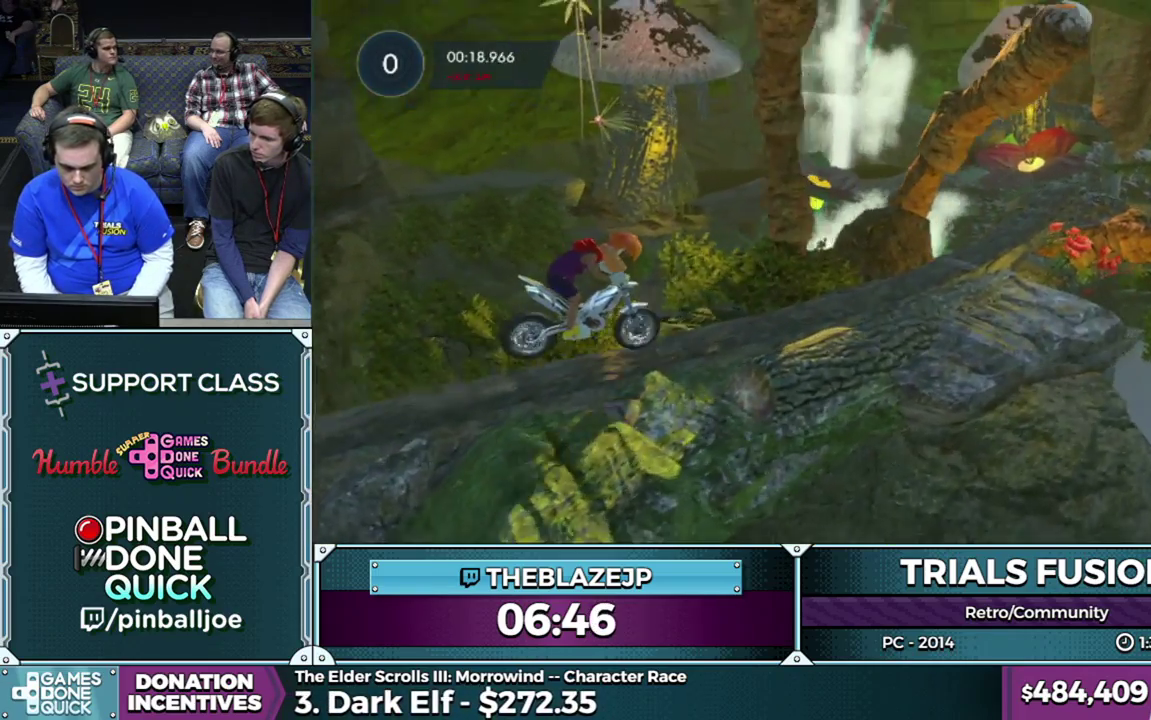
{"buttons": ["R2"], "left_stick": "left", "events": [[83, "left_stick", "center"], [333, "left_stick", "left"]]}